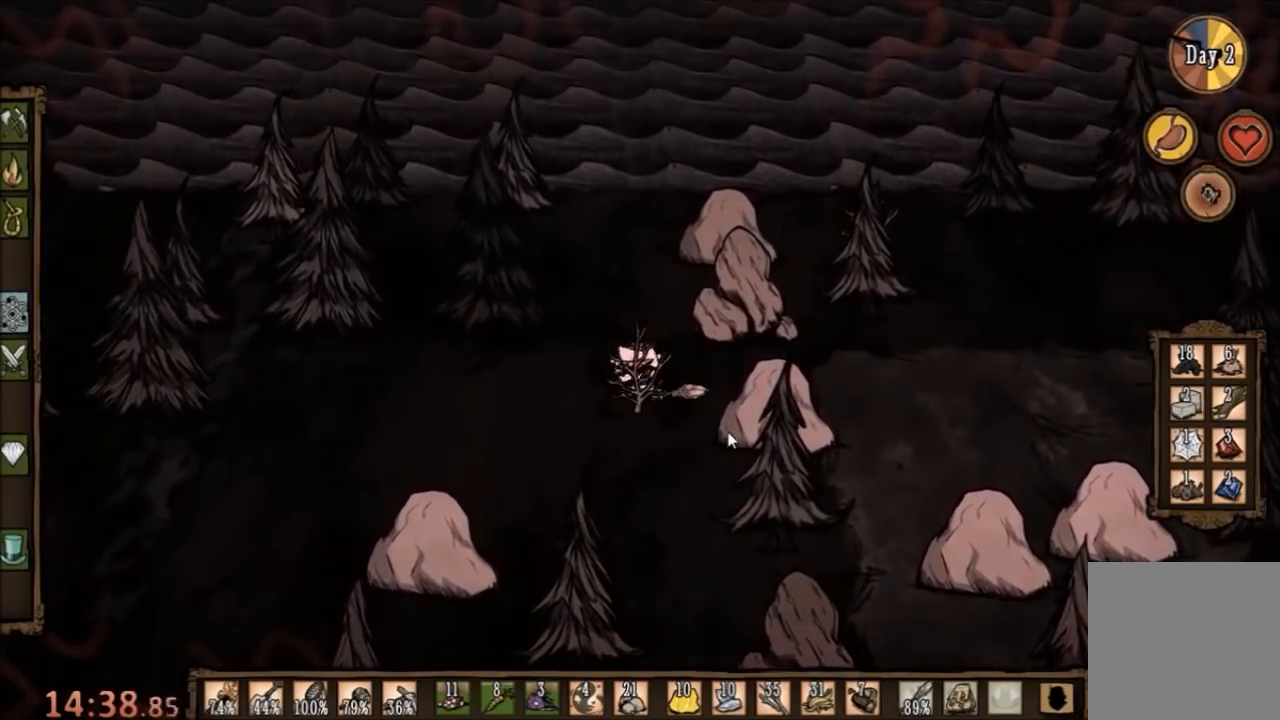
Gameplay with keyboard and mouse; each line is a JSON object with the keys and mouse buttons held at the frame after it. "events" lists presses ("down") and releases ("up") of "1", "2", "3", "4", "5", "a", "c", "ctrl", "d", "e", "f", "q", "r", "s", "shift", "space", "tab", "v", "w", "x", "z", "mouse_left" and "mouse_right" between this image and that frame as [ms after this image, input, new state], when the widget could be followed in between. "mouse_left", "mouse_right" = the "left", "right" buttons of the "mouse" list. No other keys are recorded. Mouse movement is not recorded.
{"keys": [], "mouse": [], "events": []}
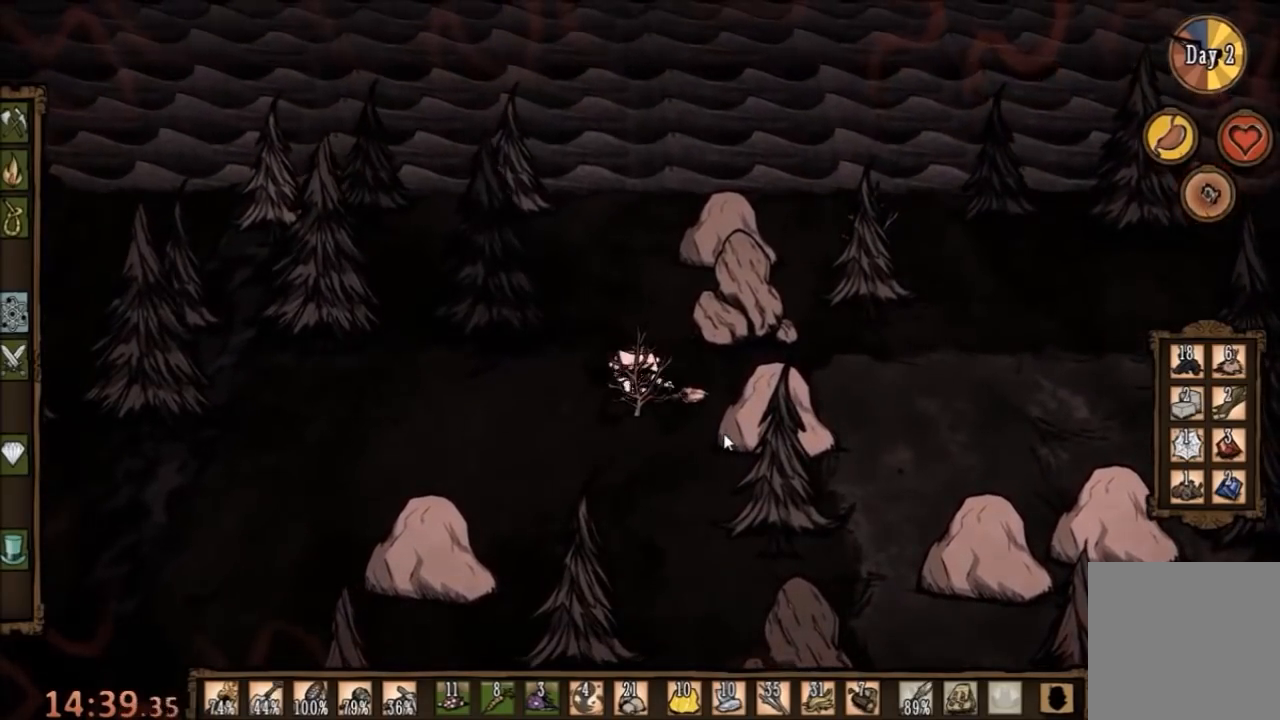
{"keys": ["w"], "mouse": [], "events": [[400, "w", "down"]]}
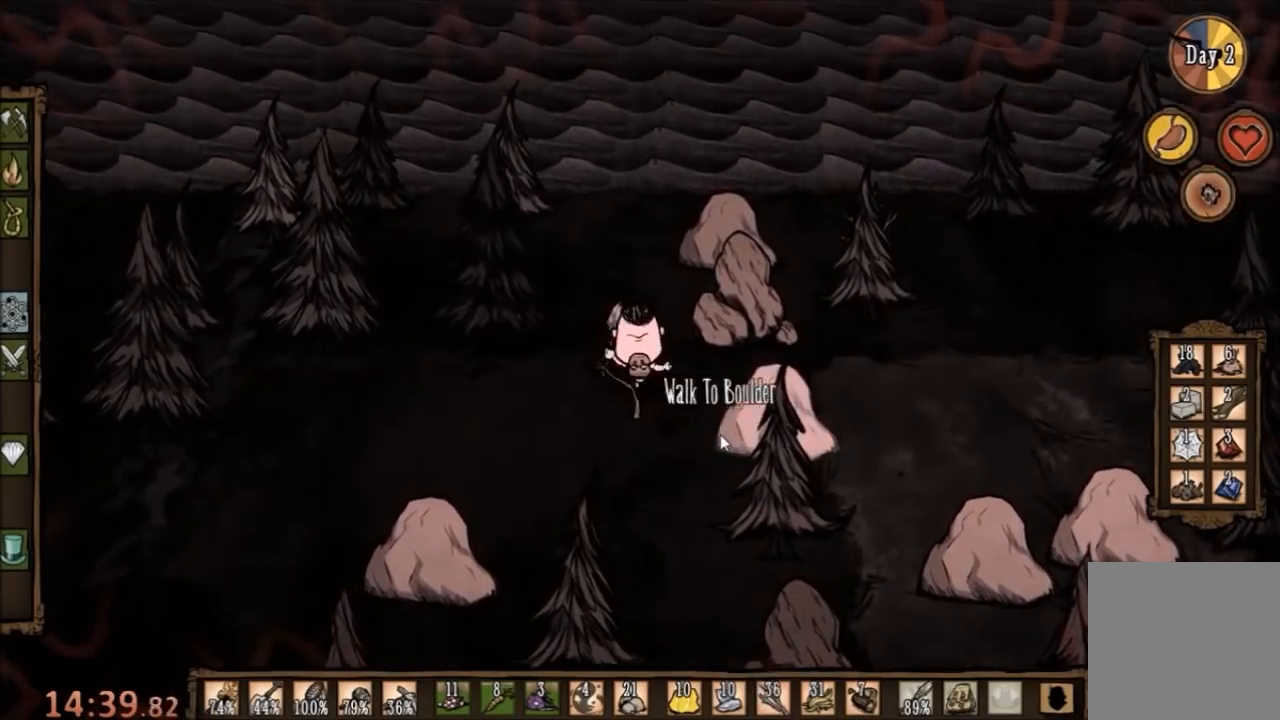
{"keys": ["d"], "mouse": [], "events": [[267, "d", "down"], [333, "w", "up"]]}
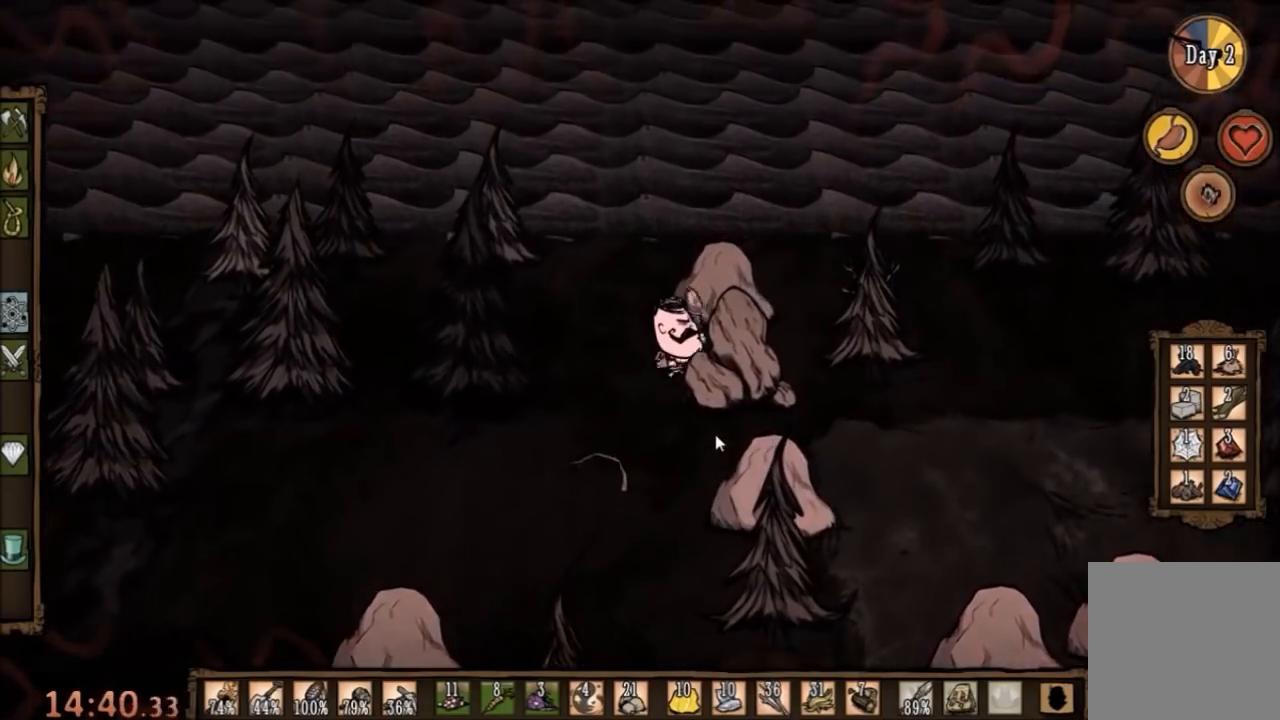
{"keys": ["f"], "mouse": [], "events": [[33, "3", "down"], [100, "3", "up"], [133, "d", "up"], [233, "f", "down"]]}
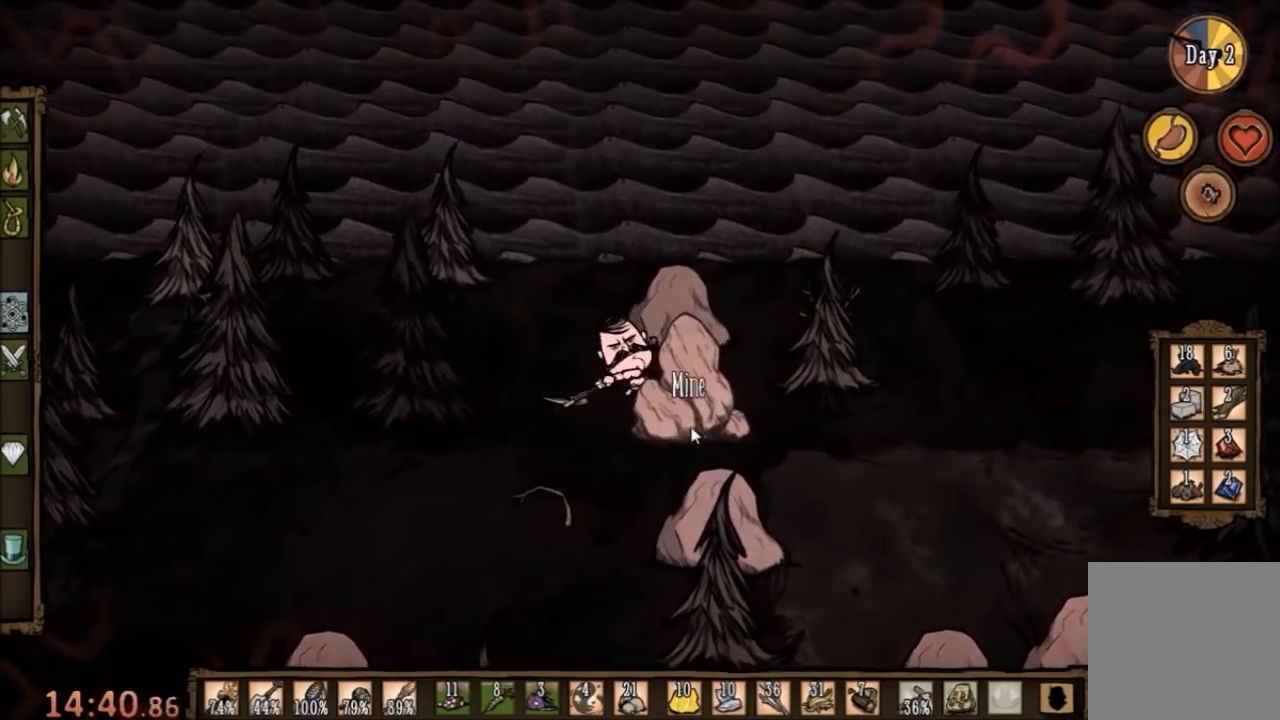
{"keys": ["f"], "mouse": [], "events": [[400, "mouse_left", "down"], [500, "mouse_left", "up"]]}
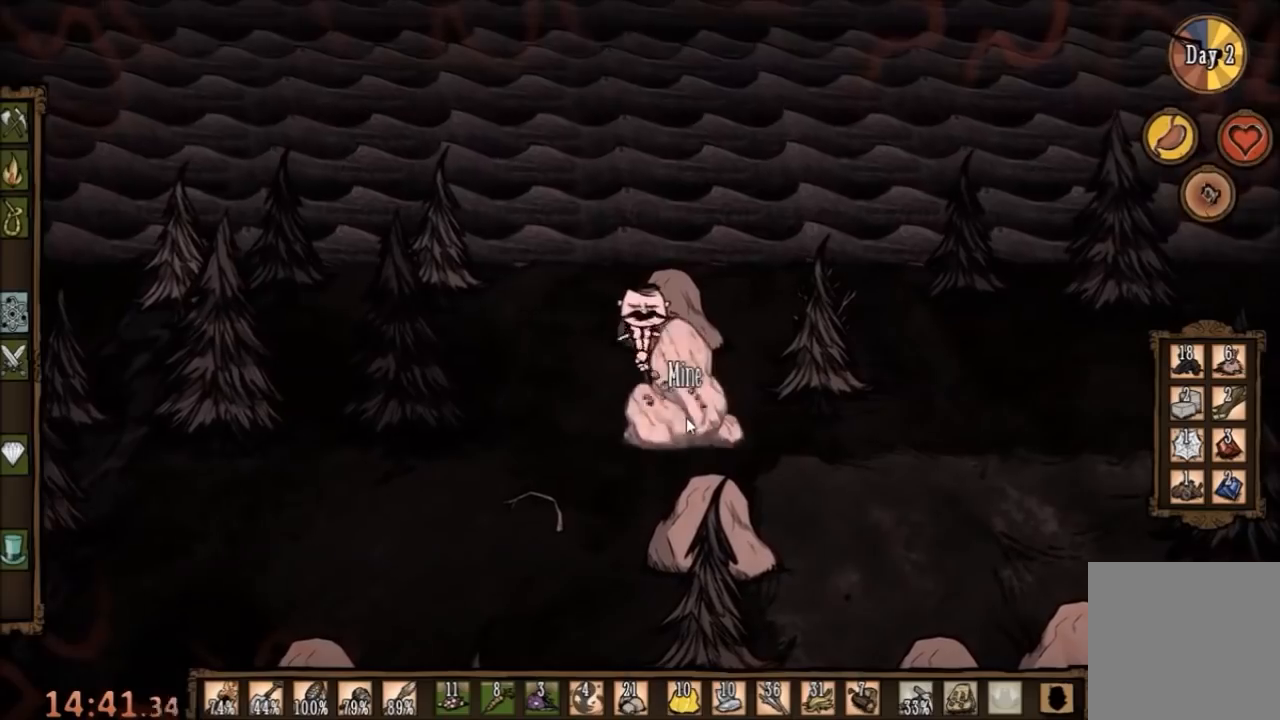
{"keys": ["f"], "mouse": [], "events": [[67, "mouse_left", "down"], [133, "mouse_left", "up"], [200, "mouse_left", "down"], [267, "mouse_left", "up"], [400, "mouse_left", "down"], [433, "mouse_left", "up"]]}
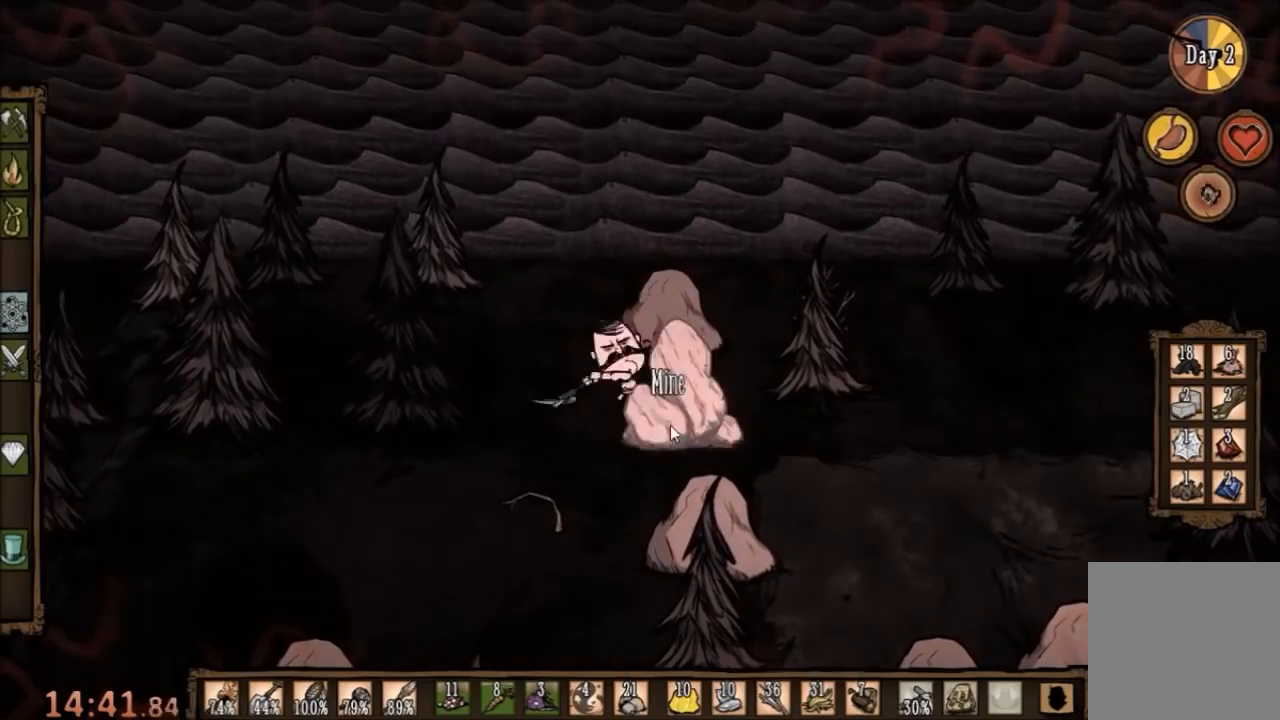
{"keys": ["f"], "mouse": ["left"], "events": [[33, "mouse_left", "down"], [100, "mouse_left", "up"], [133, "mouse_left", "down"], [233, "mouse_left", "up"], [333, "mouse_left", "down"], [367, "mouse_left", "up"], [467, "mouse_left", "down"]]}
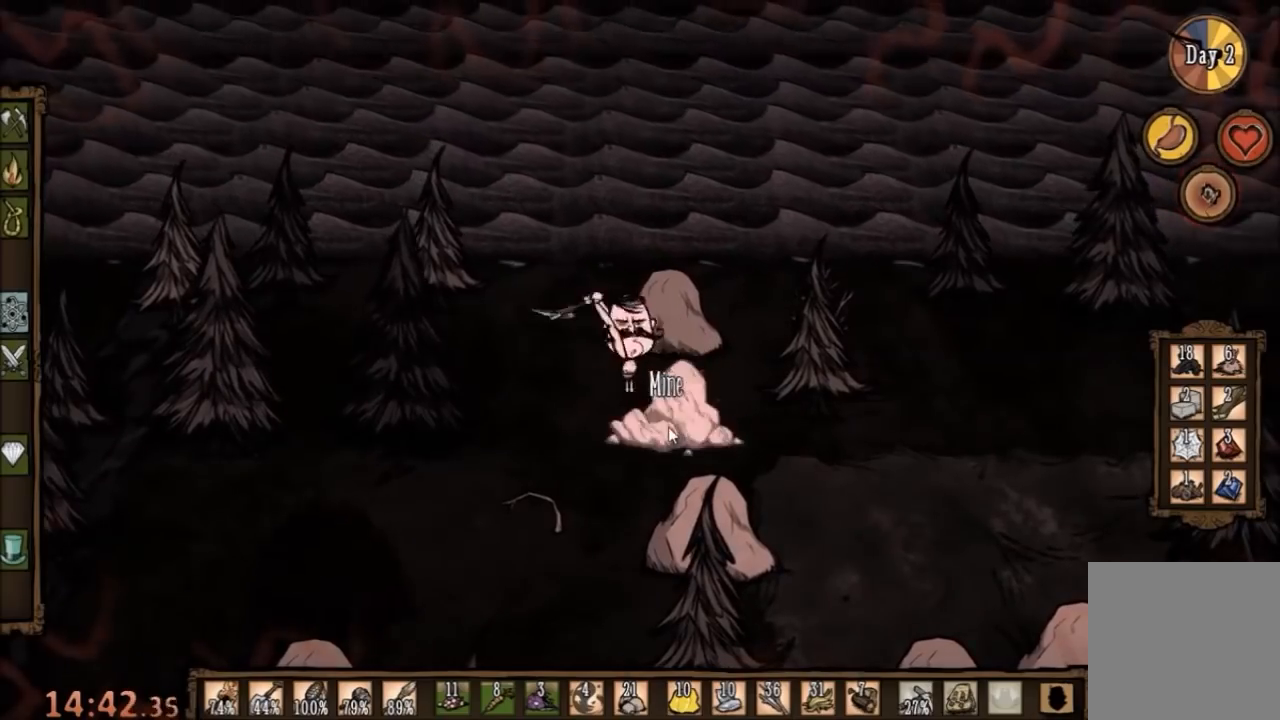
{"keys": ["f"], "mouse": [], "events": [[33, "mouse_left", "up"], [133, "mouse_left", "down"], [200, "mouse_left", "up"], [267, "mouse_left", "down"], [367, "mouse_left", "up"], [433, "mouse_left", "down"], [500, "mouse_left", "up"]]}
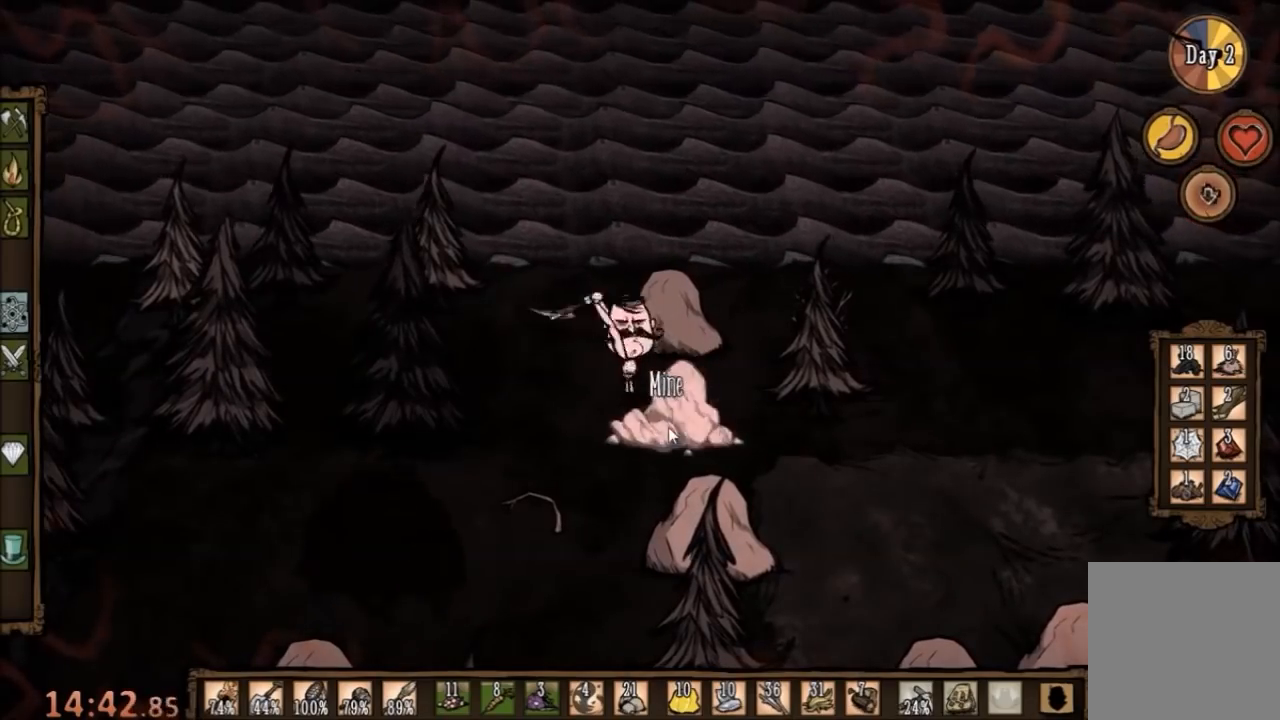
{"keys": ["f"], "mouse": ["left"], "events": [[133, "mouse_left", "down"], [200, "mouse_left", "up"], [267, "mouse_left", "down"], [333, "mouse_left", "up"], [433, "mouse_left", "down"]]}
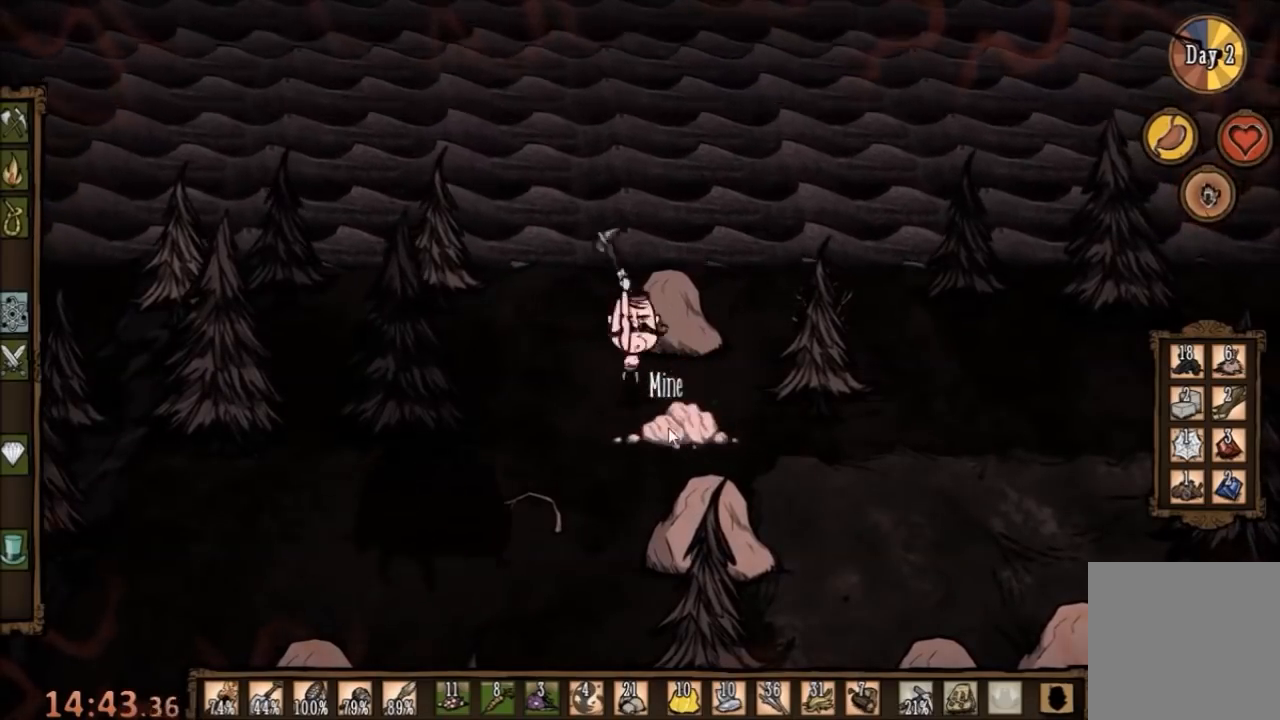
{"keys": ["s"], "mouse": [], "events": [[67, "mouse_left", "up"], [200, "f", "up"], [233, "s", "down"]]}
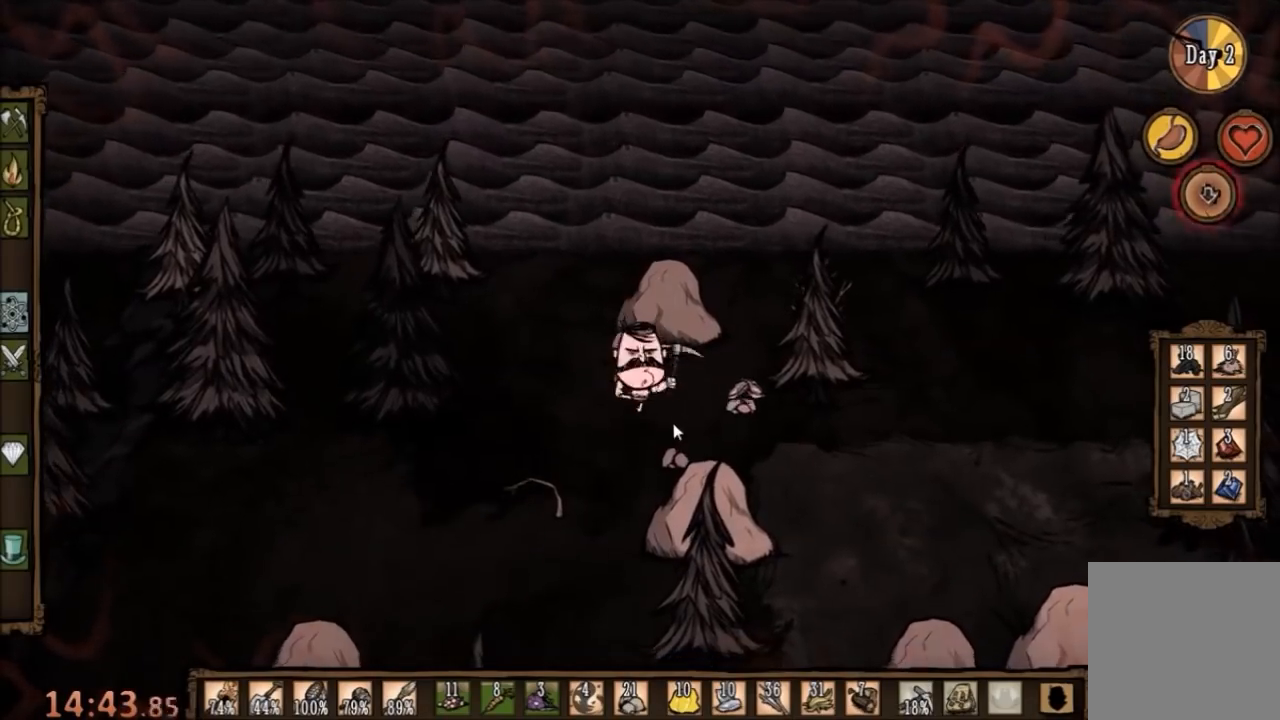
{"keys": ["d"], "mouse": [], "events": [[33, "a", "down"], [133, "s", "up"], [200, "d", "down"], [233, "a", "up"]]}
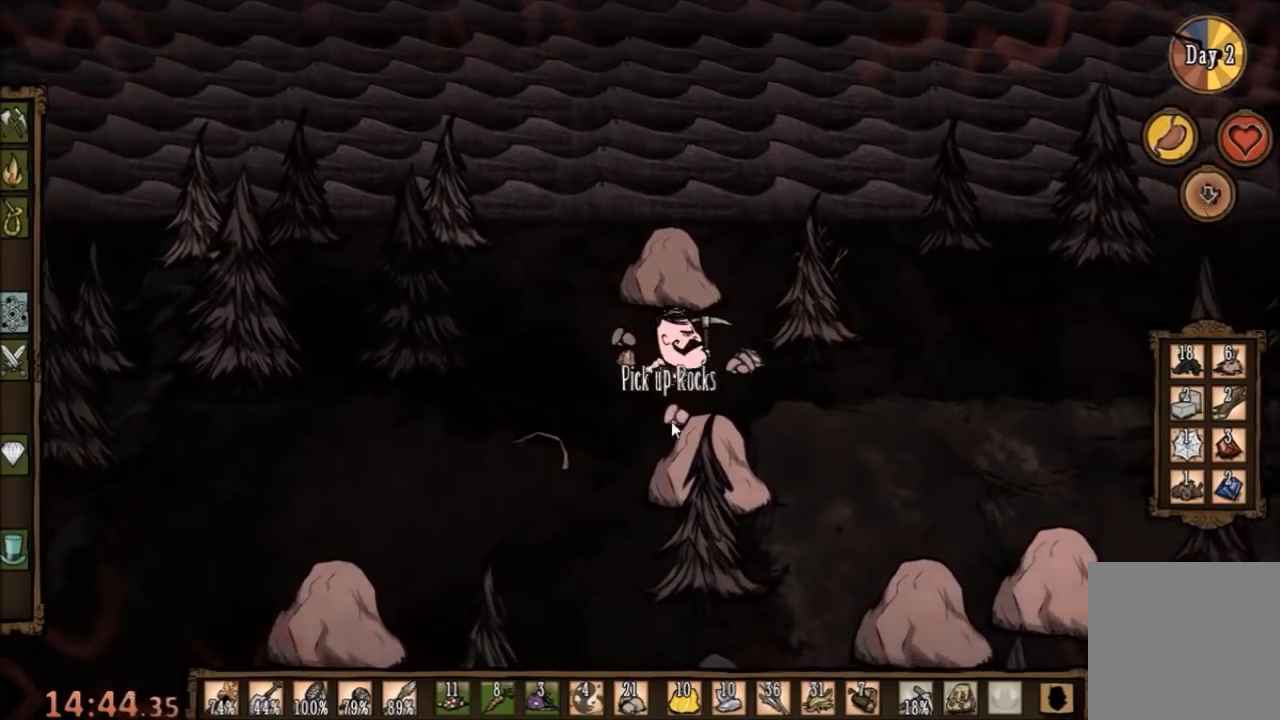
{"keys": ["a"], "mouse": [], "events": [[233, "a", "down"], [267, "d", "up"]]}
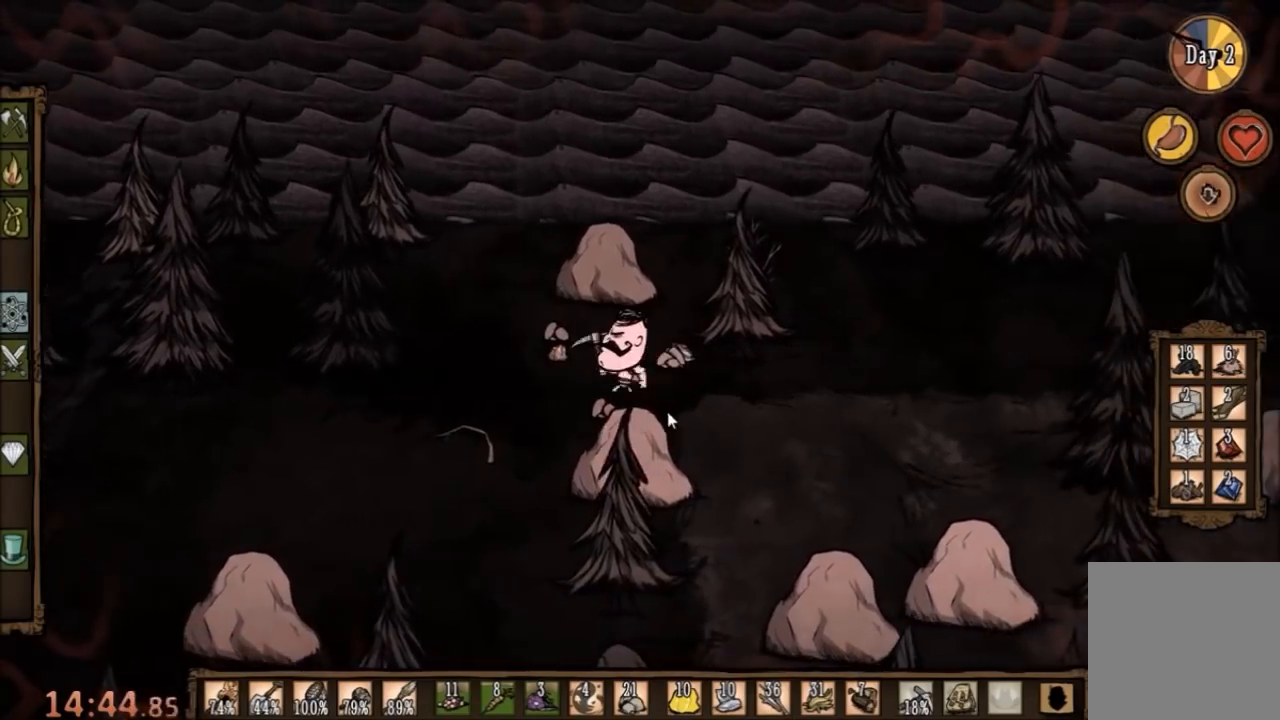
{"keys": ["space"], "mouse": [], "events": [[133, "3", "down"], [267, "3", "up"], [267, "space", "down"], [300, "a", "up"]]}
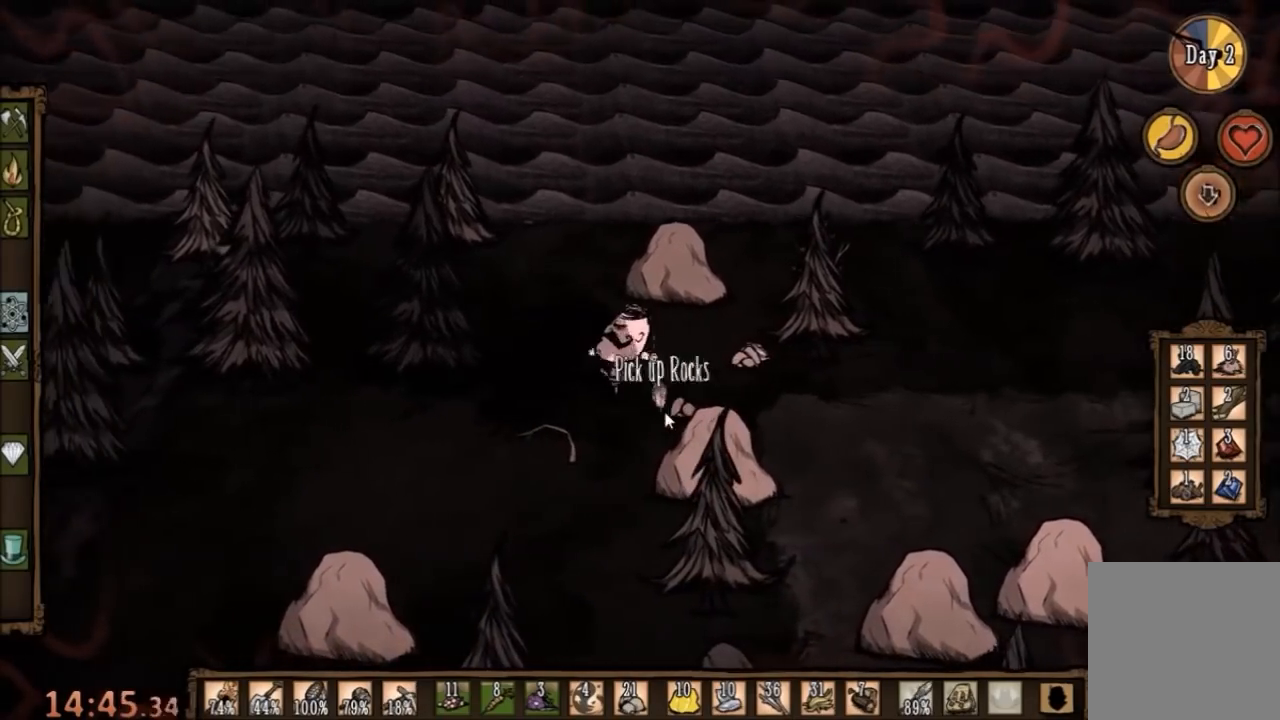
{"keys": ["space"], "mouse": [], "events": []}
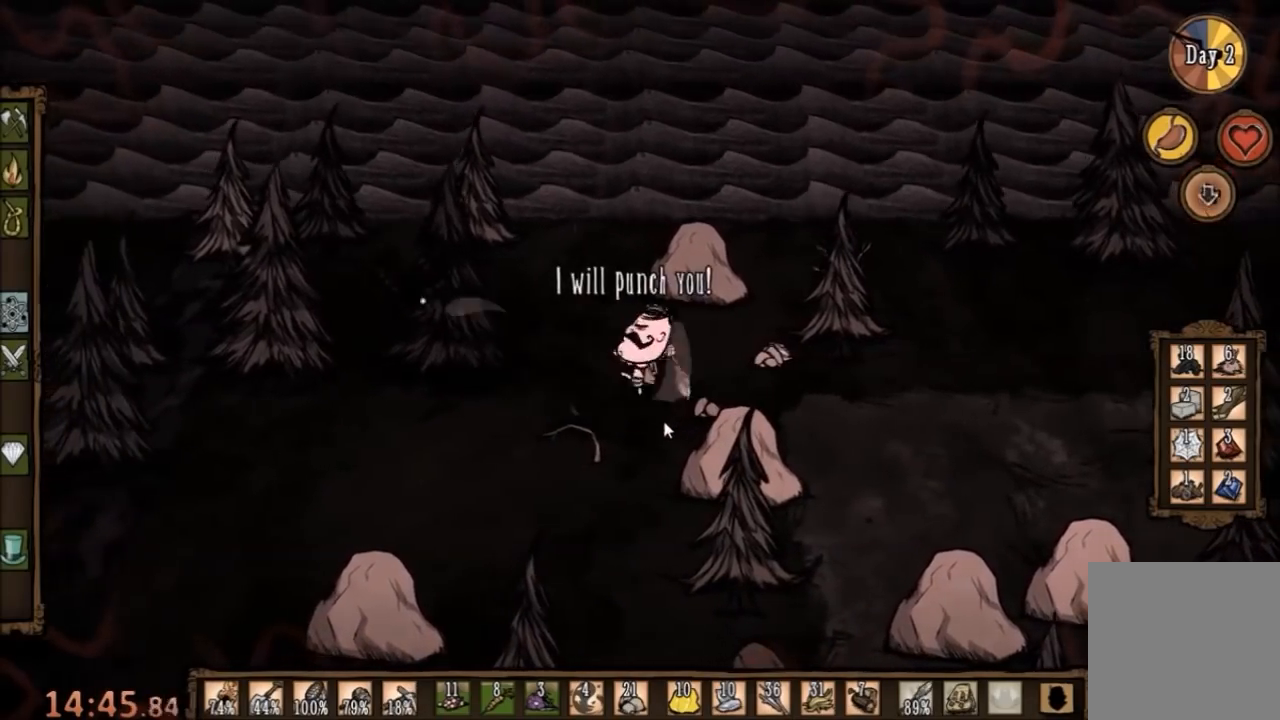
{"keys": ["f", "w"], "mouse": [], "events": [[267, "d", "down"], [267, "w", "down"], [333, "space", "up"], [400, "d", "up"], [500, "f", "down"]]}
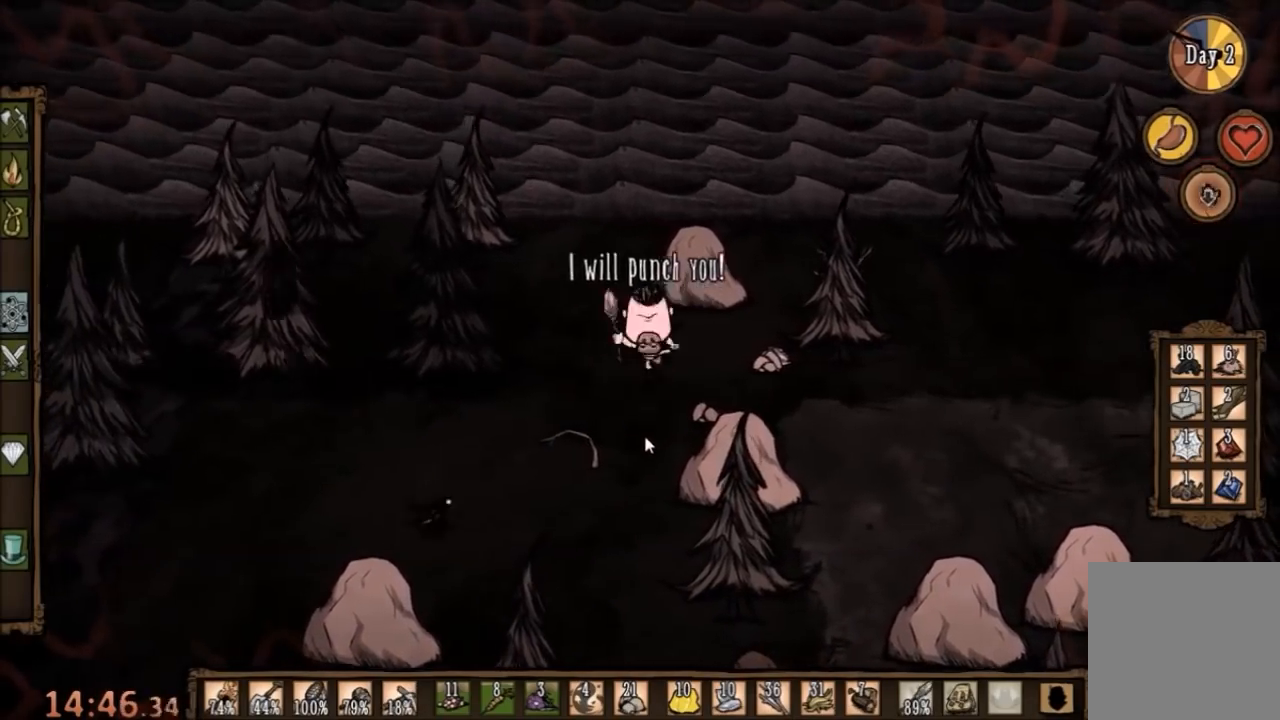
{"keys": ["f"], "mouse": [], "events": [[67, "w", "up"]]}
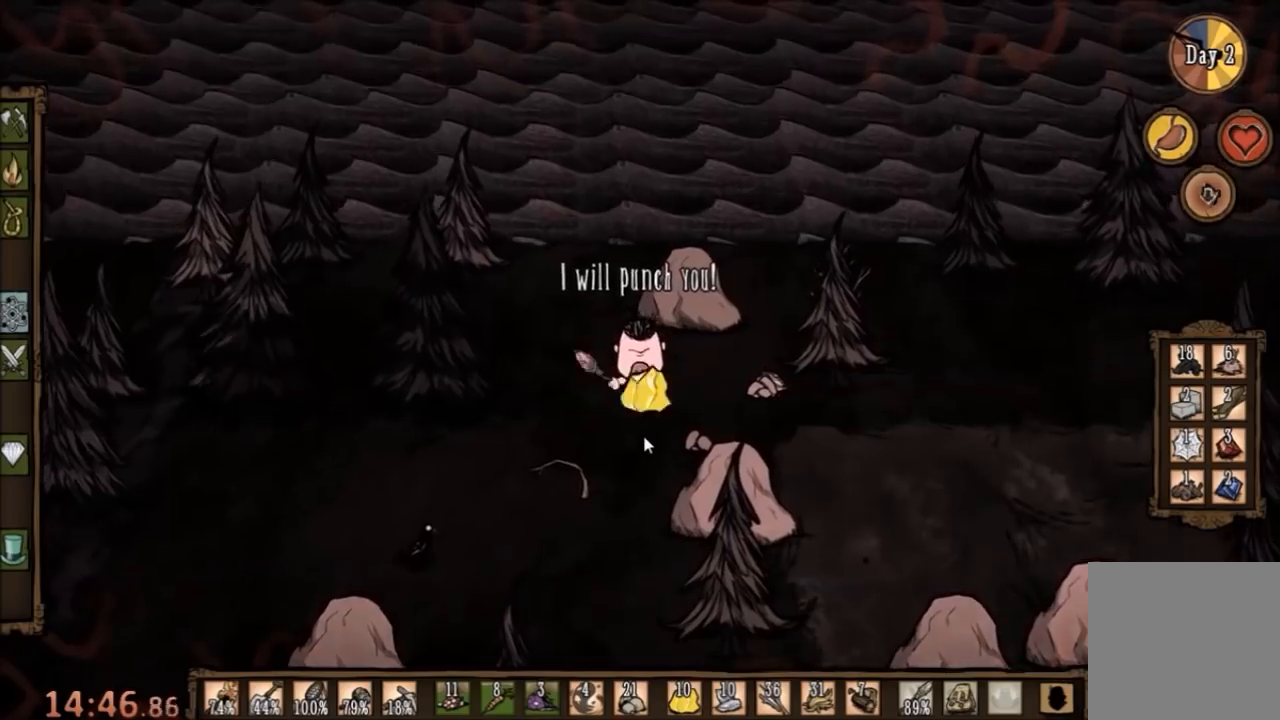
{"keys": ["f"], "mouse": [], "events": []}
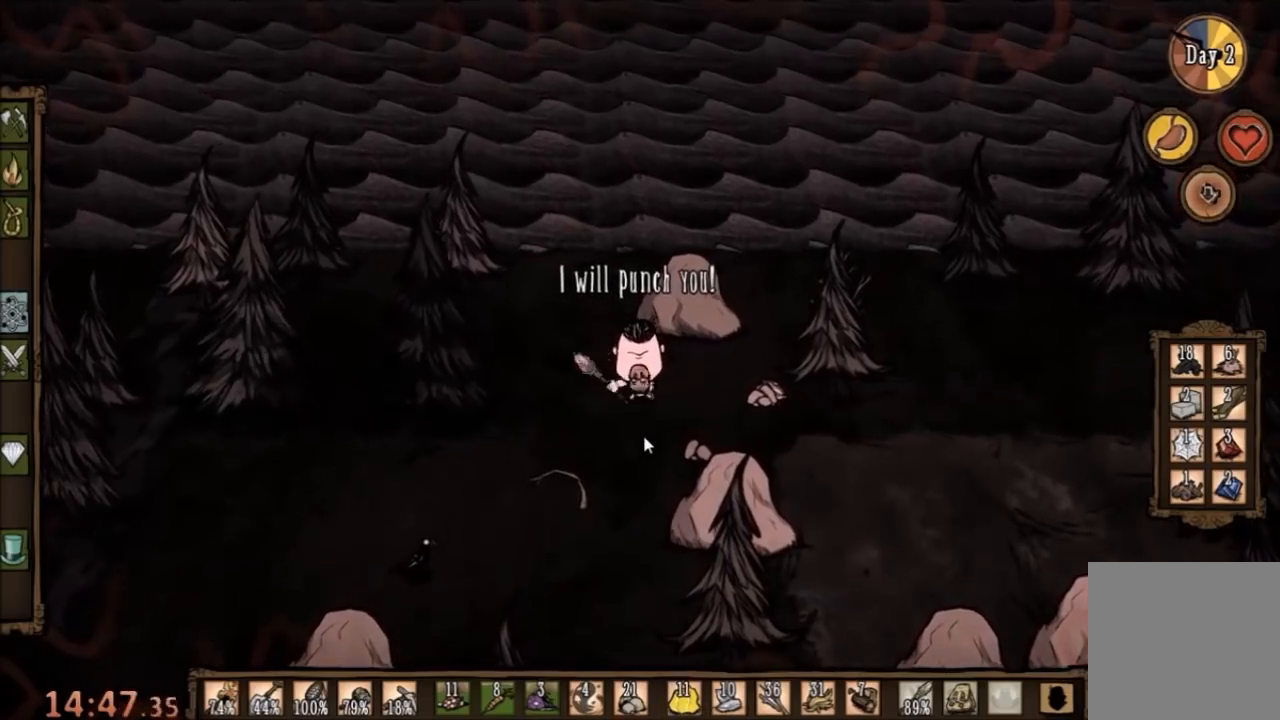
{"keys": ["f"], "mouse": [], "events": []}
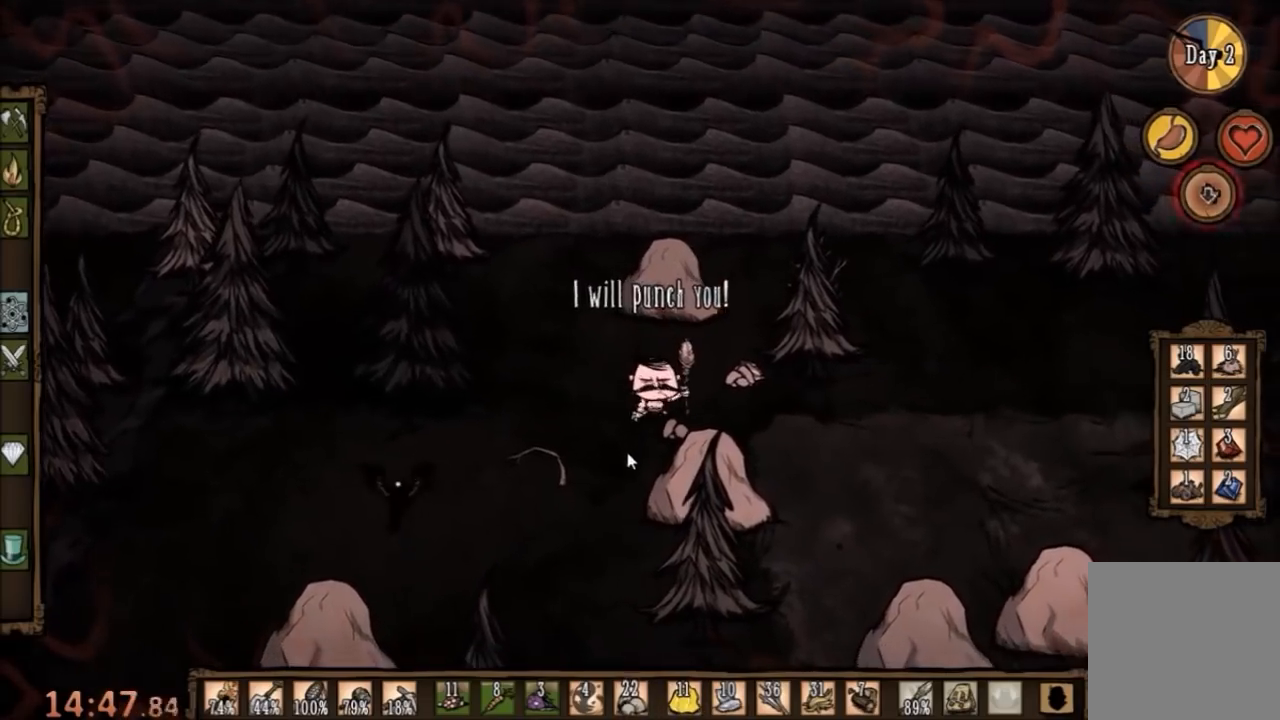
{"keys": ["f"], "mouse": [], "events": []}
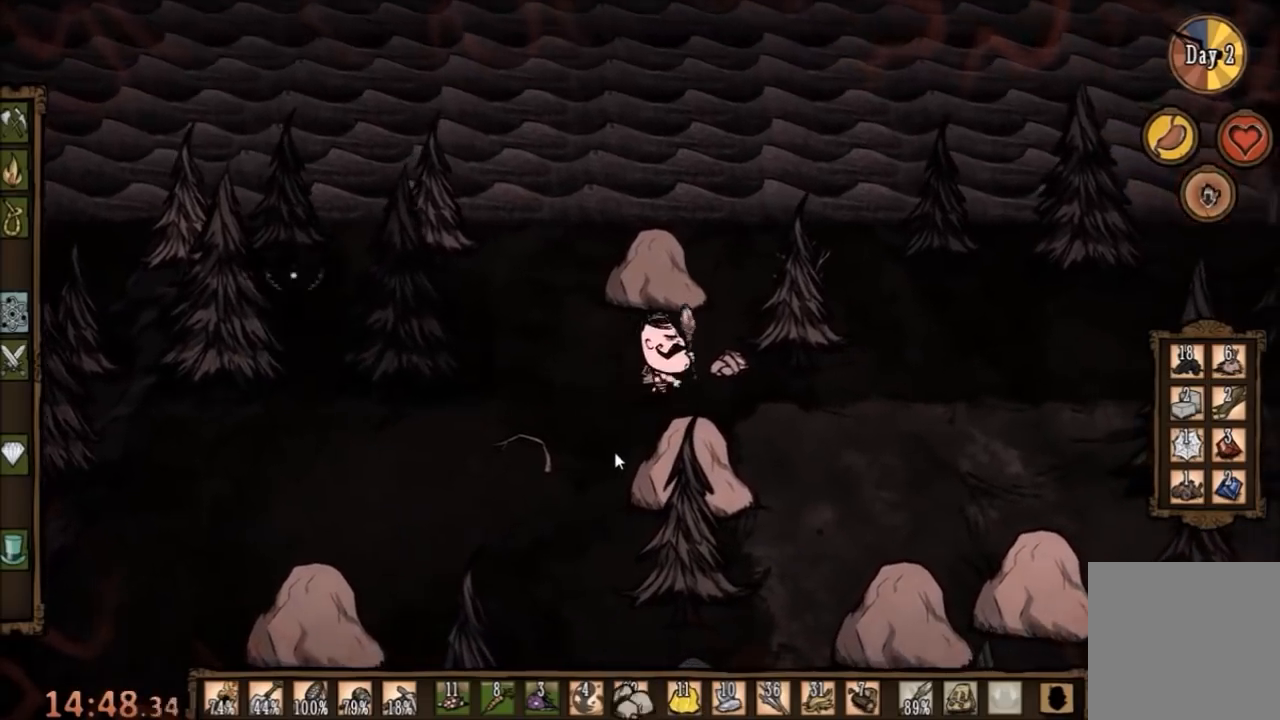
{"keys": ["f"], "mouse": [], "events": []}
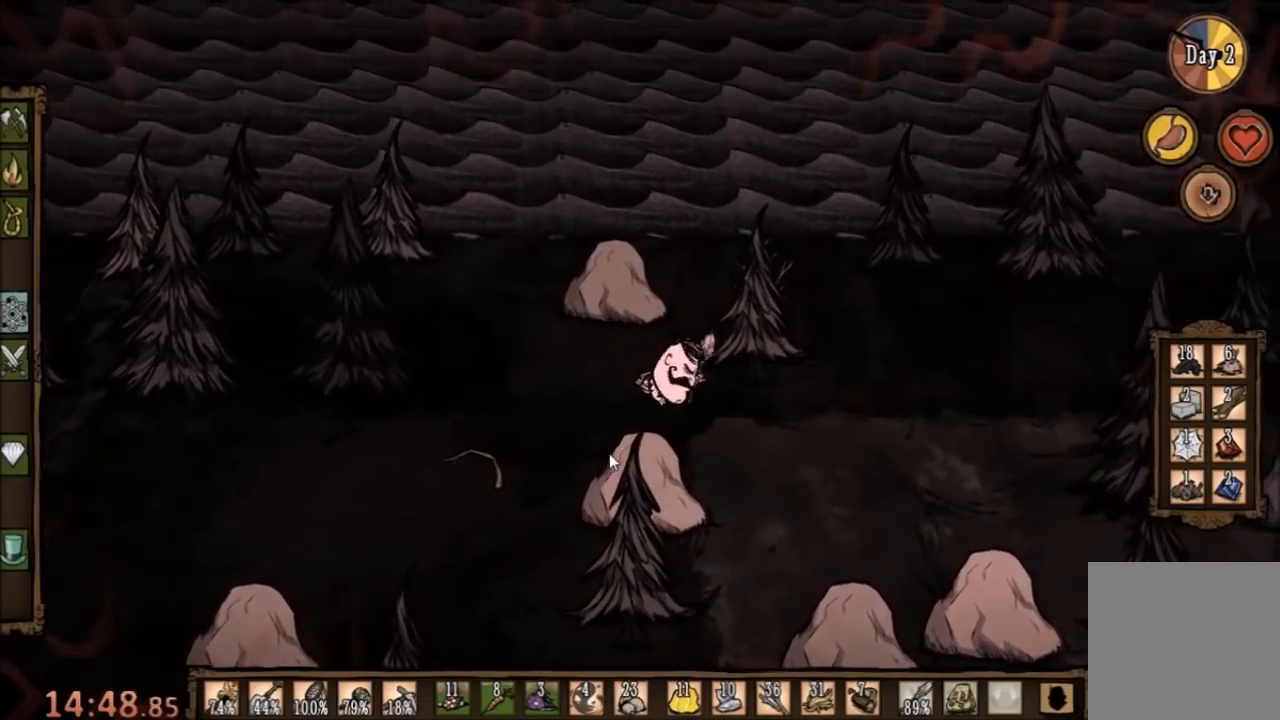
{"keys": ["f"], "mouse": [], "events": []}
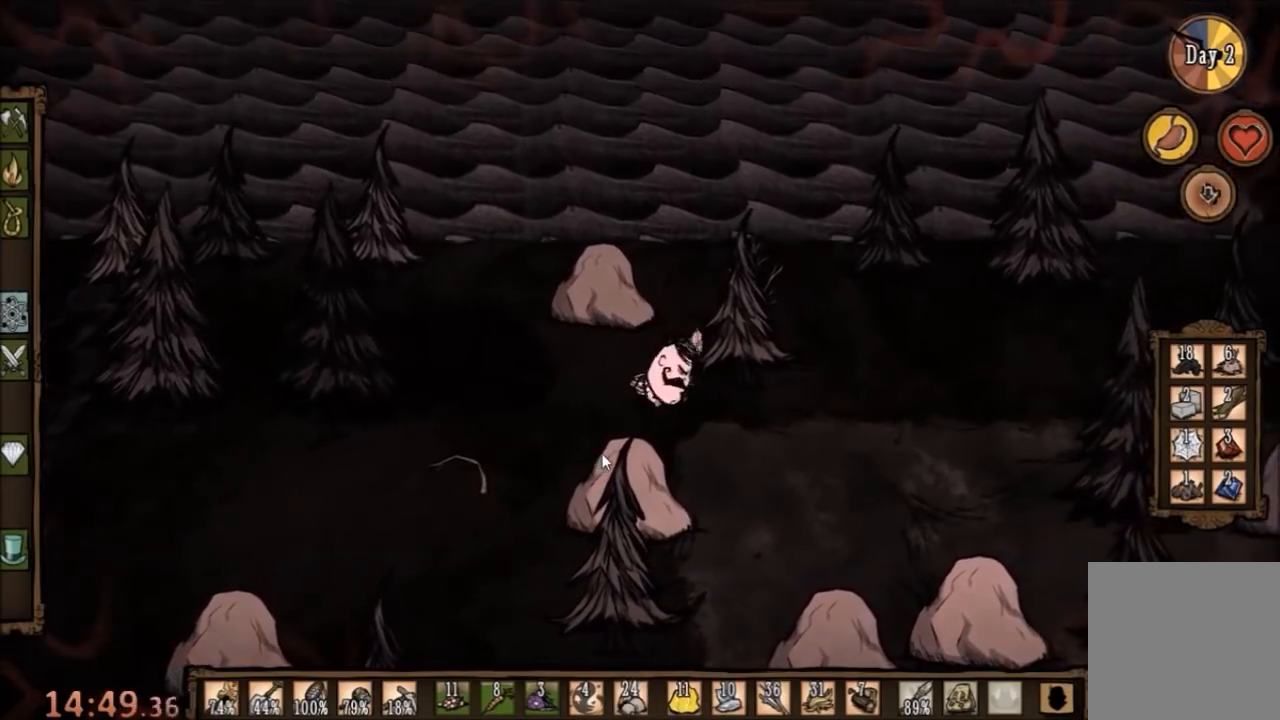
{"keys": ["d"], "mouse": [], "events": [[33, "a", "down"], [33, "f", "up"], [267, "a", "up"], [267, "d", "down"]]}
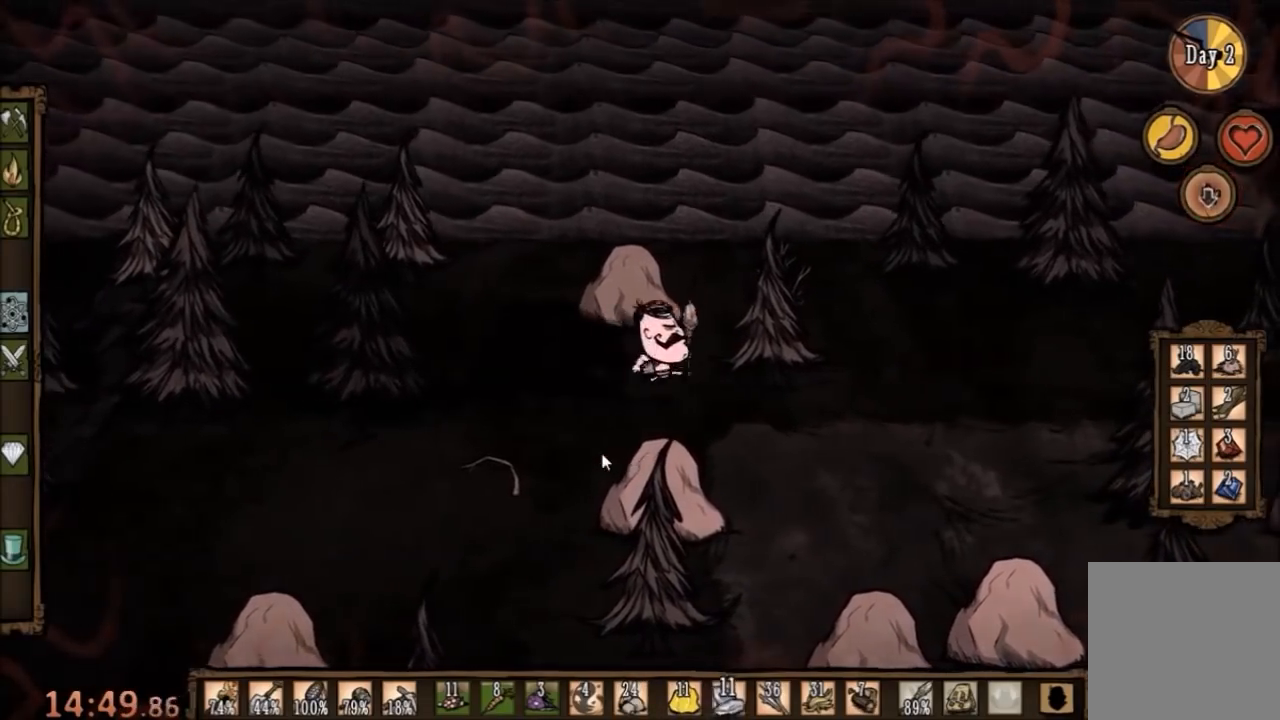
{"keys": ["a"], "mouse": [], "events": [[233, "a", "down"], [300, "d", "up"]]}
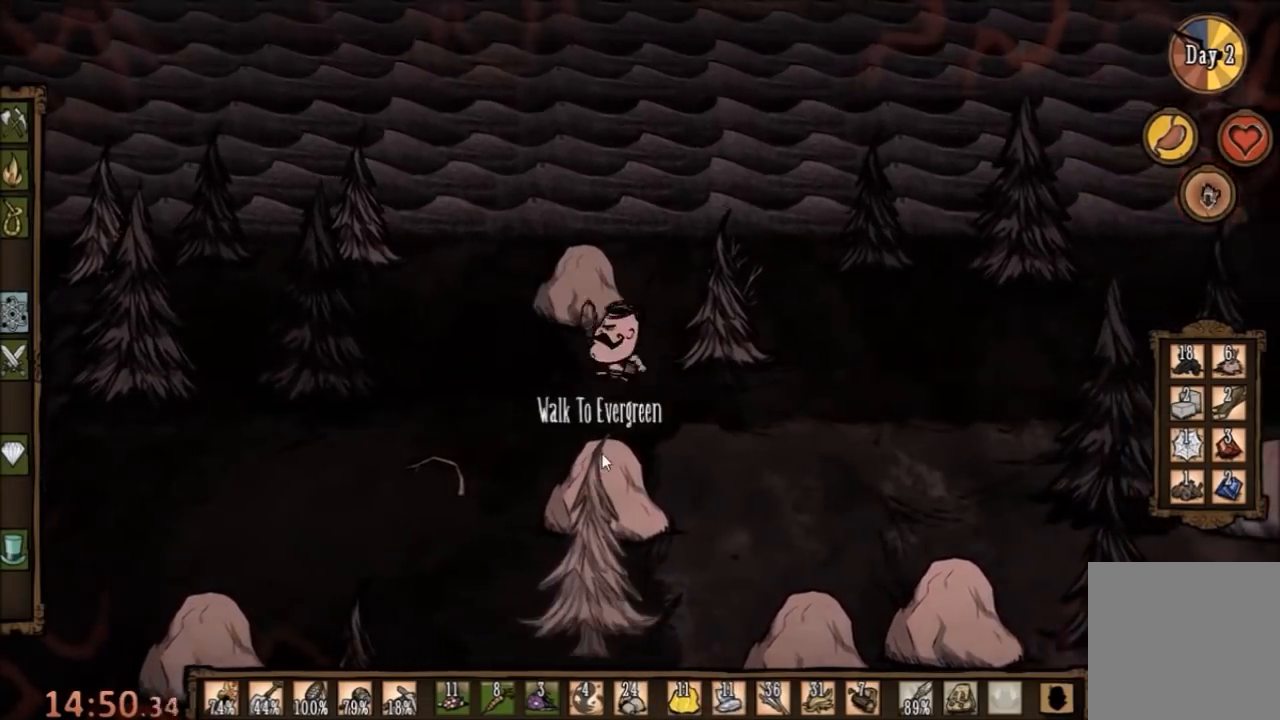
{"keys": ["space"], "mouse": [], "events": [[100, "space", "down"], [133, "a", "up"]]}
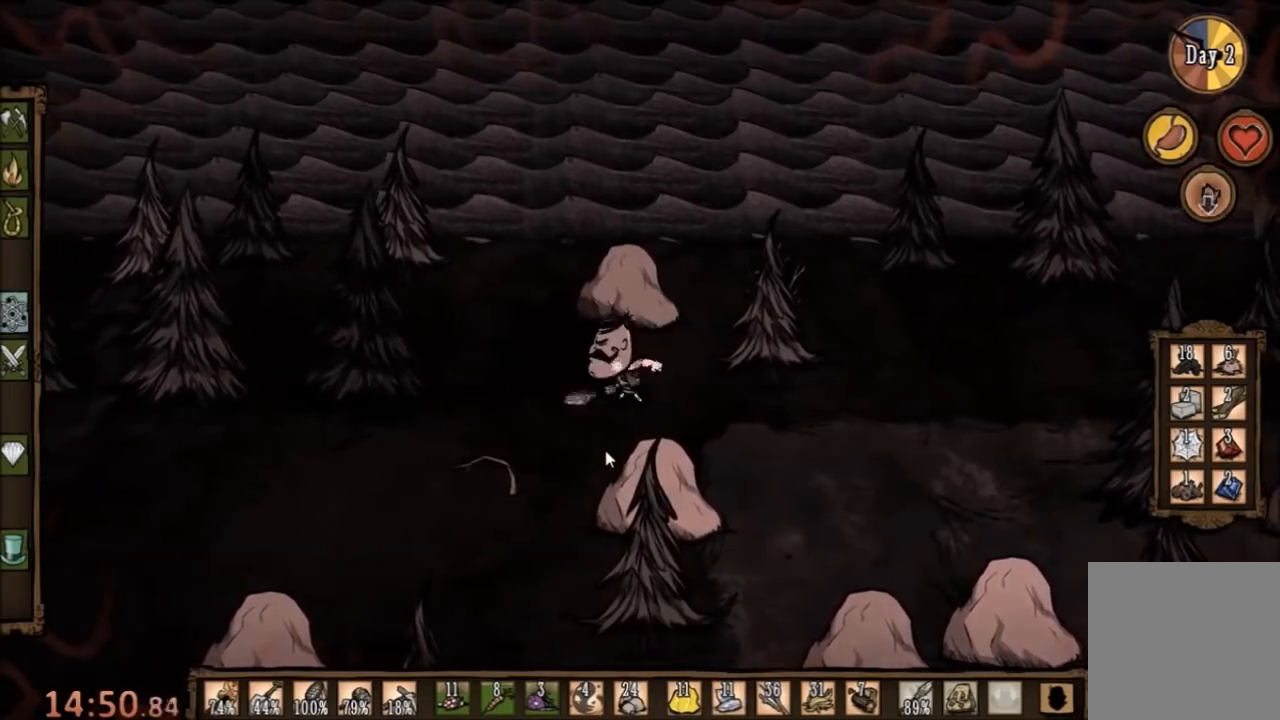
{"keys": ["space"], "mouse": [], "events": []}
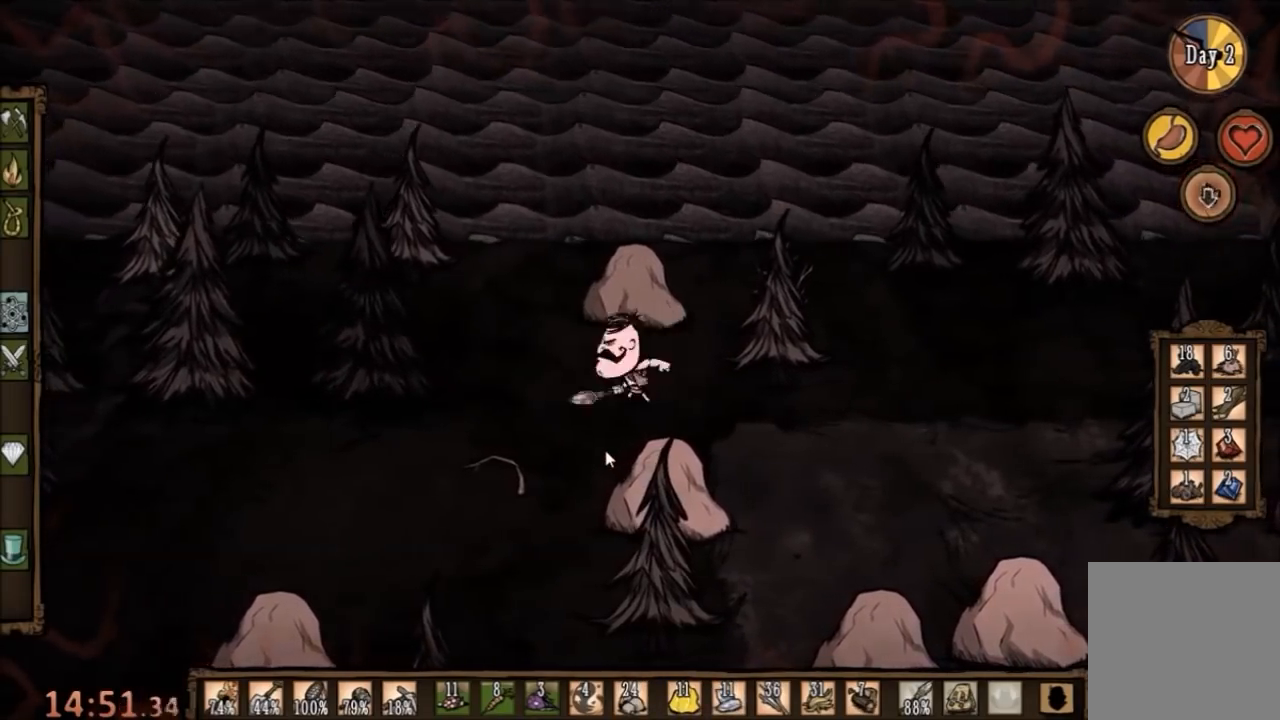
{"keys": ["d", "s"], "mouse": [], "events": [[133, "d", "down"], [200, "space", "up"], [333, "s", "down"]]}
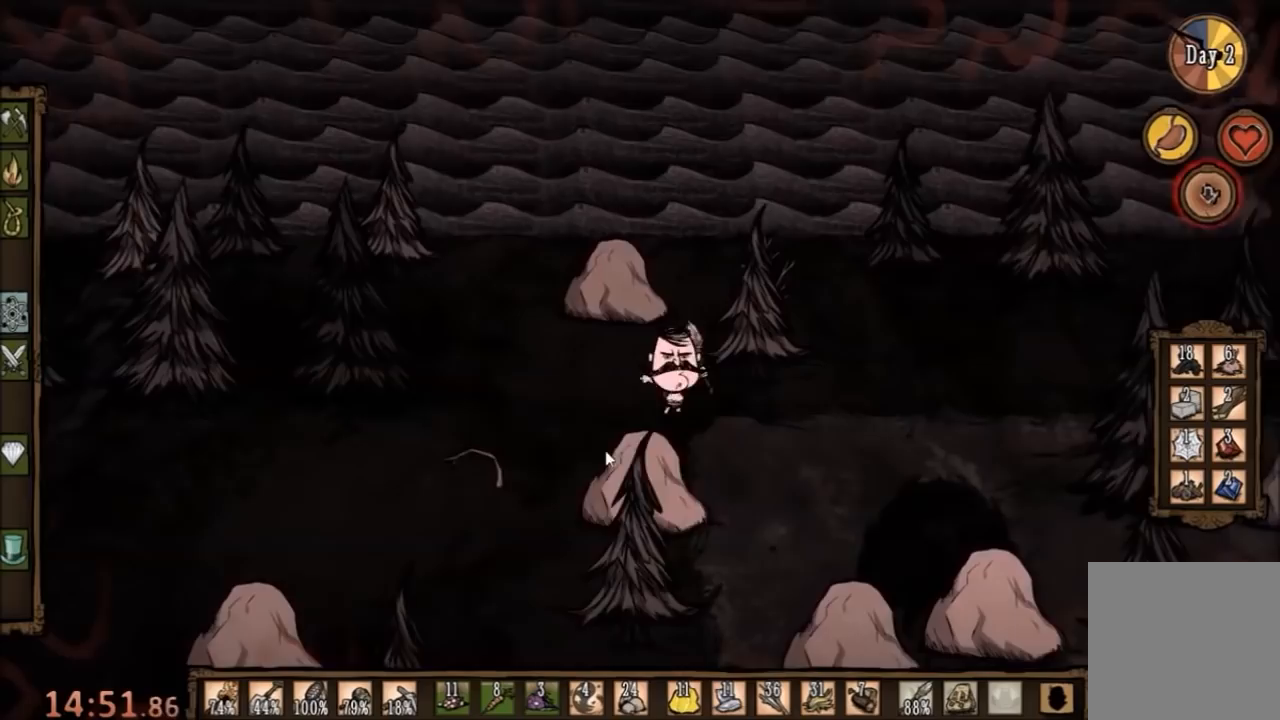
{"keys": ["d", "s"], "mouse": [], "events": []}
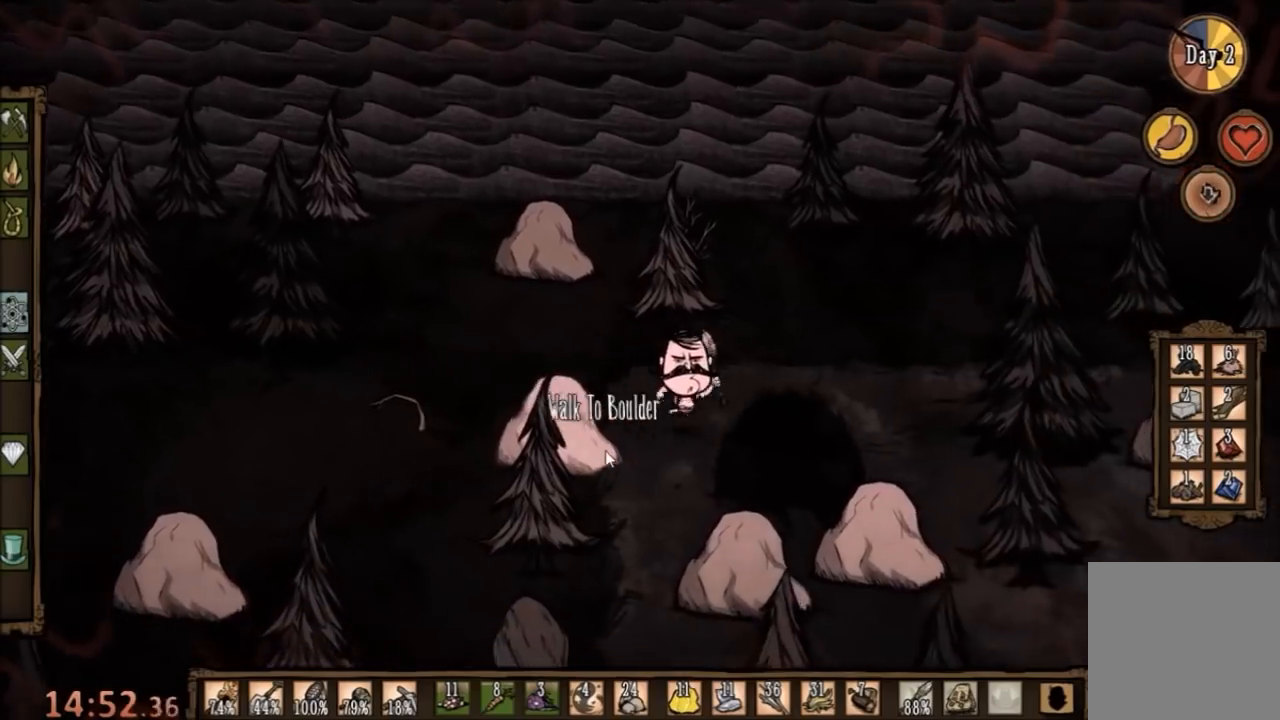
{"keys": ["a", "w"], "mouse": [], "events": [[67, "a", "down"], [67, "s", "up"], [100, "d", "up"], [167, "w", "down"]]}
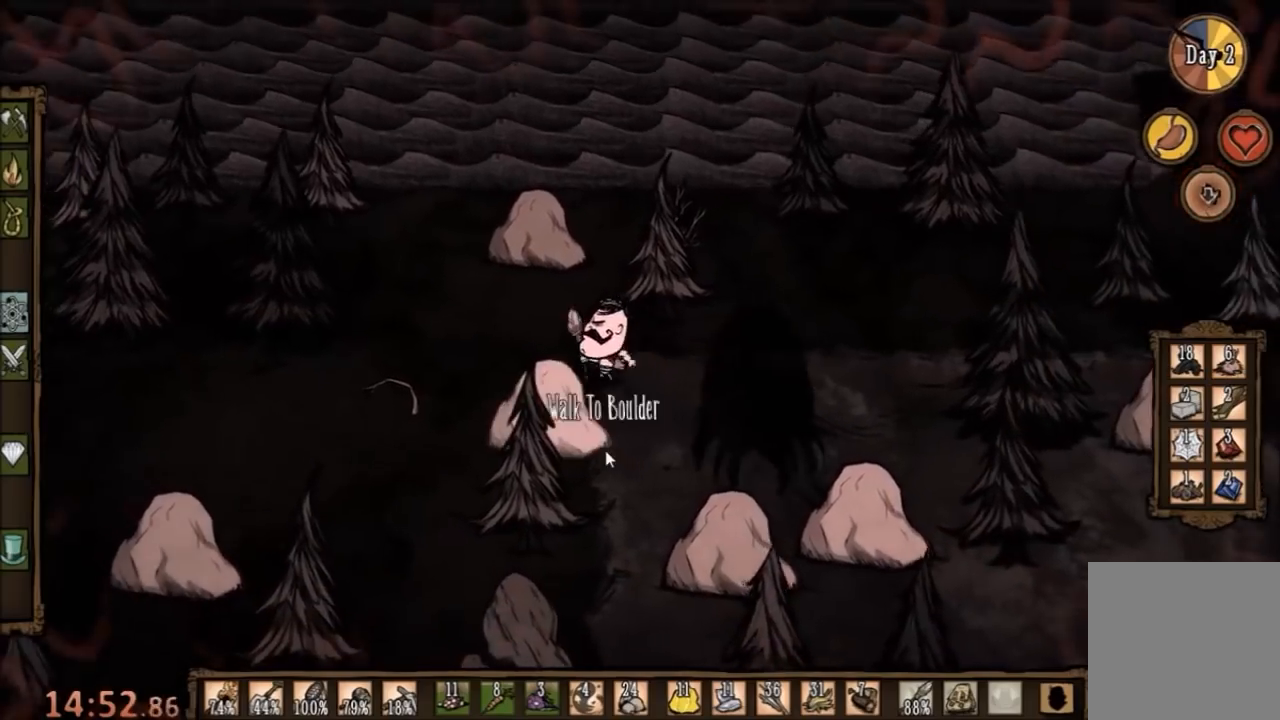
{"keys": ["space"], "mouse": [], "events": [[33, "w", "up"], [67, "a", "up"], [67, "space", "down"], [267, "q", "down"], [400, "q", "up"]]}